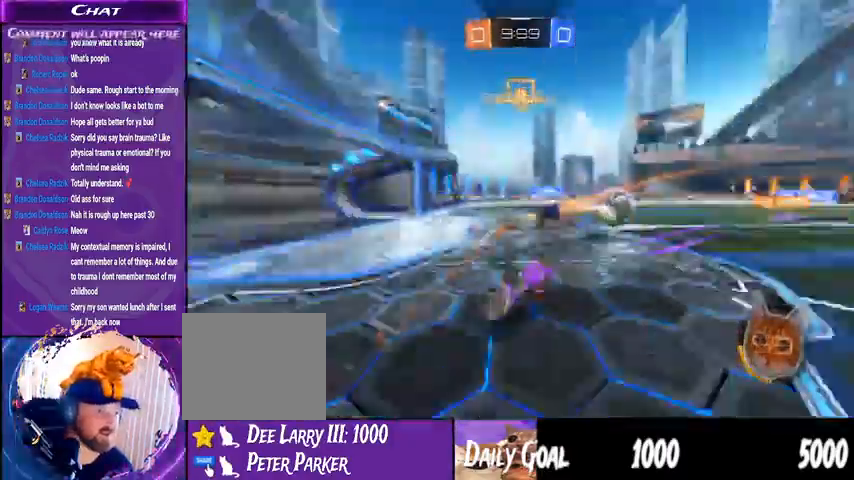
Gameplay with a controller (PlayStation layout); each line is a JSON object with the inputs held at the frame after it (dt_ms = milliseconds from this image to that frame). "events" lists button and stick changes between this image and that frame as [ms after this image, input, new state], when the widget could be followed in between. Not read: HOME SELECT.
{"dt_ms": 500, "buttons": ["R2"], "left_stick": "left", "right_stick": "center"}
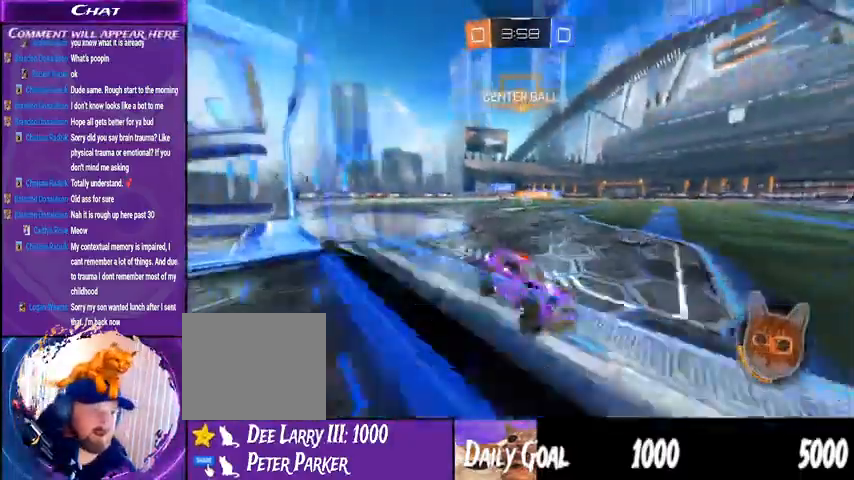
{"dt_ms": 500, "buttons": ["CROSS", "R2"], "left_stick": "down-left", "right_stick": "center"}
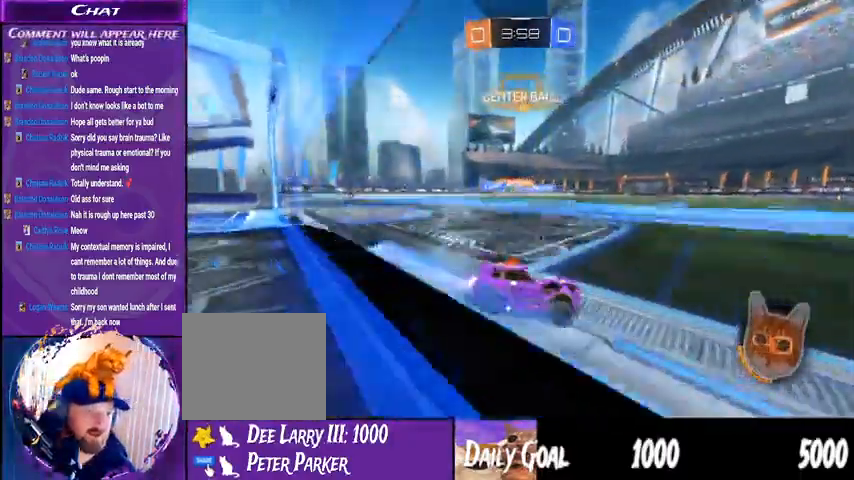
{"dt_ms": 1000, "buttons": ["R2"], "left_stick": "left", "right_stick": "center"}
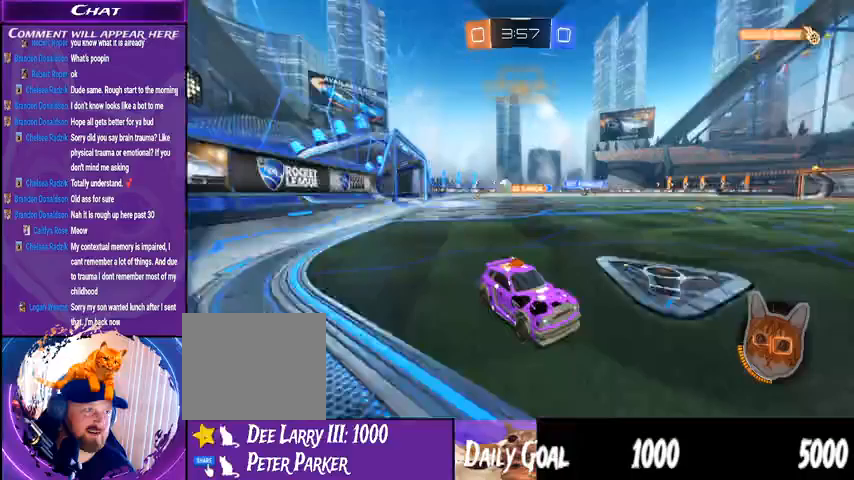
{"dt_ms": 1000, "buttons": ["CROSS", "R1", "R2"], "left_stick": "up-left", "right_stick": "center"}
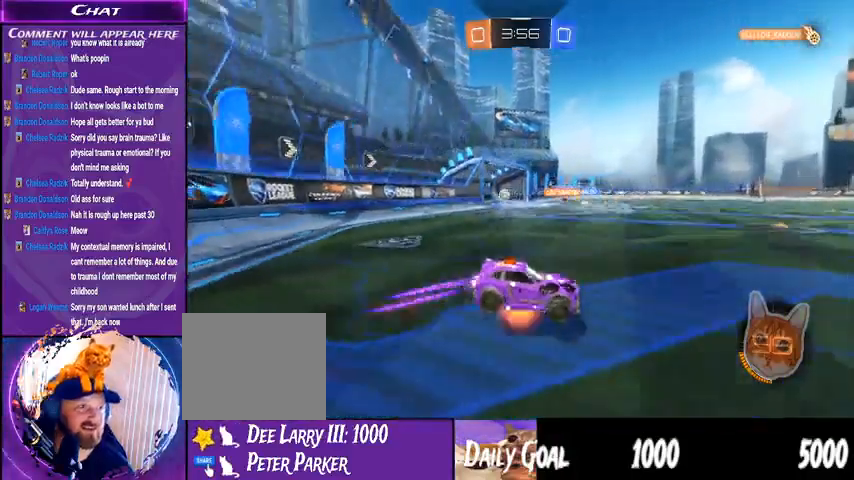
{"dt_ms": 500, "buttons": [], "left_stick": "center", "right_stick": "center", "events": [[33, "left_stick", "center"], [100, "CROSS", "up"], [100, "R1", "up"], [233, "R2", "up"]]}
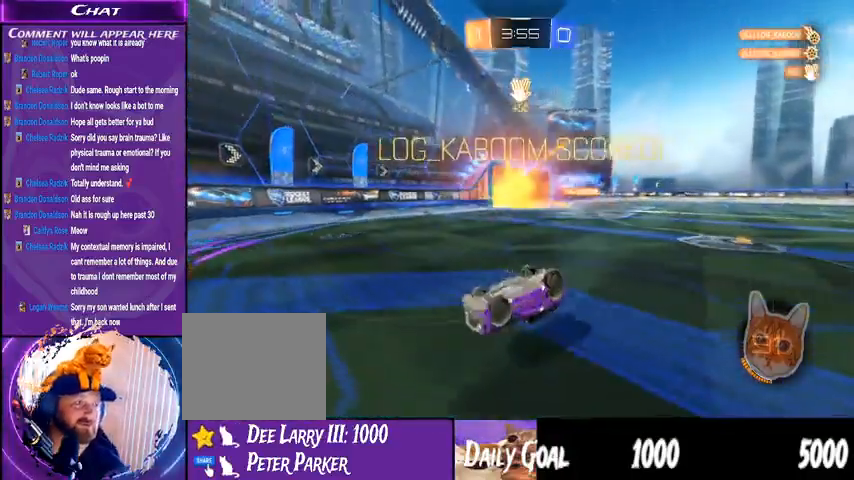
{"dt_ms": 500, "buttons": [], "left_stick": "center", "right_stick": "center", "events": []}
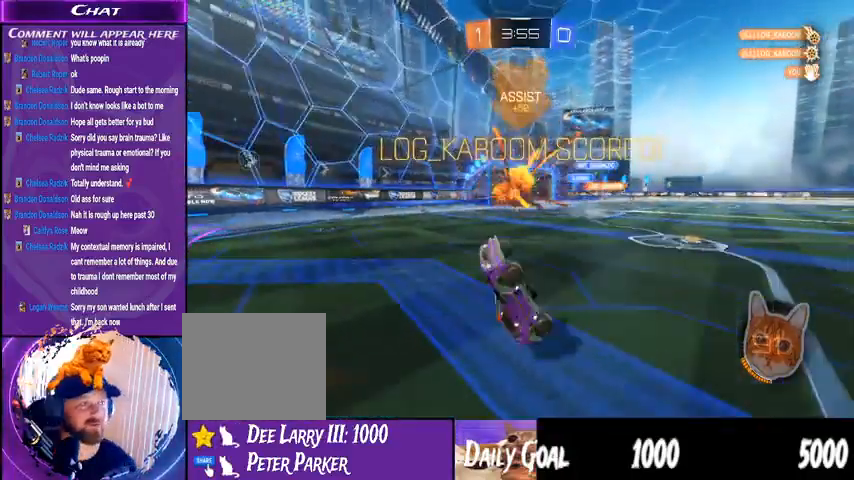
{"dt_ms": 500, "buttons": [], "left_stick": "center", "right_stick": "center", "events": []}
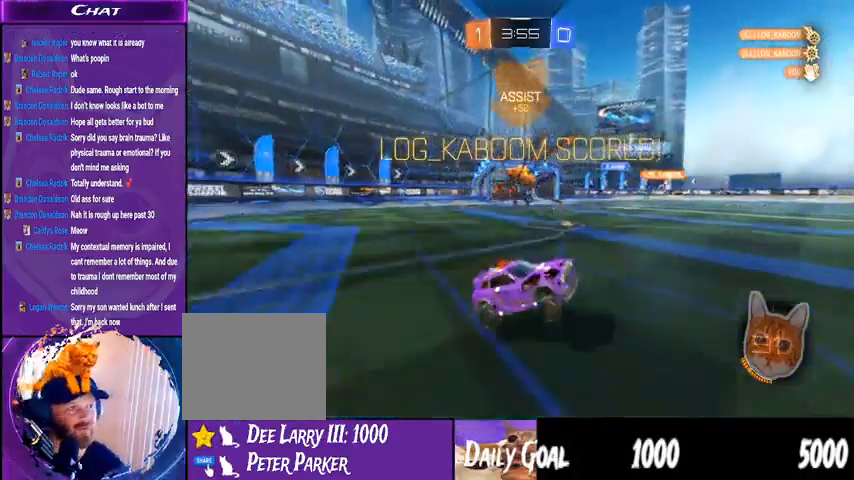
{"dt_ms": 500, "buttons": ["L1"], "left_stick": "down-left", "right_stick": "center", "events": [[167, "left_stick", "down-left"], [500, "L1", "down"]]}
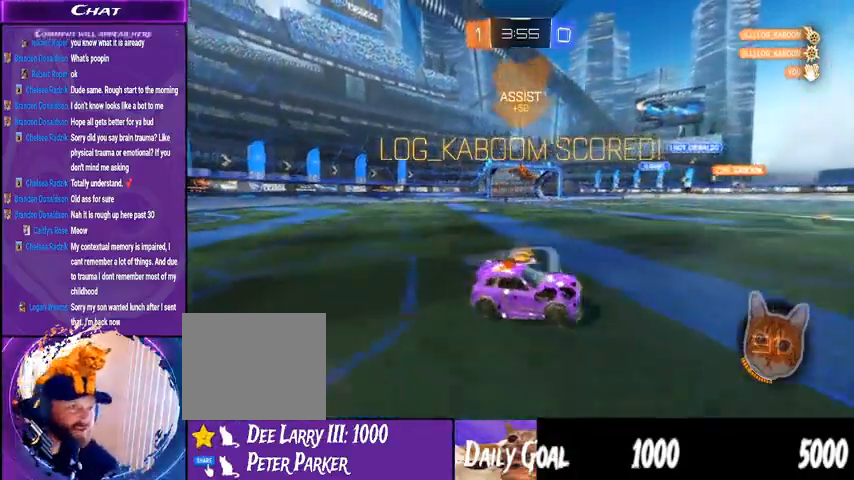
{"dt_ms": 500, "buttons": ["L2"], "left_stick": "center", "right_stick": "center", "events": [[367, "L1", "up"], [467, "L2", "down"], [467, "left_stick", "center"]]}
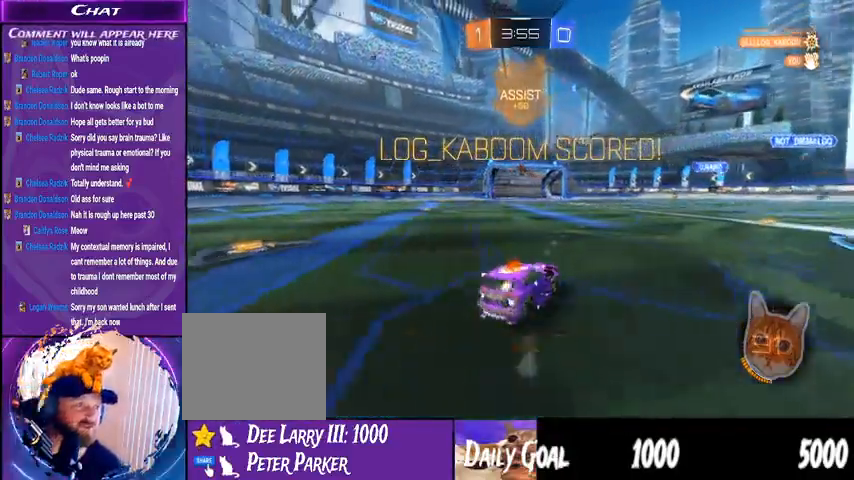
{"dt_ms": 500, "buttons": [], "left_stick": "center", "right_stick": "center", "events": [[167, "L2", "up"]]}
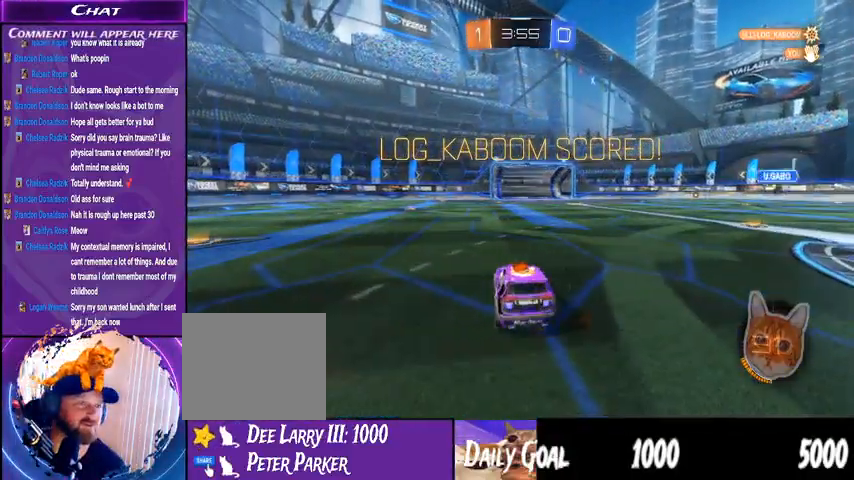
{"dt_ms": 500, "buttons": [], "left_stick": "center", "right_stick": "center", "events": []}
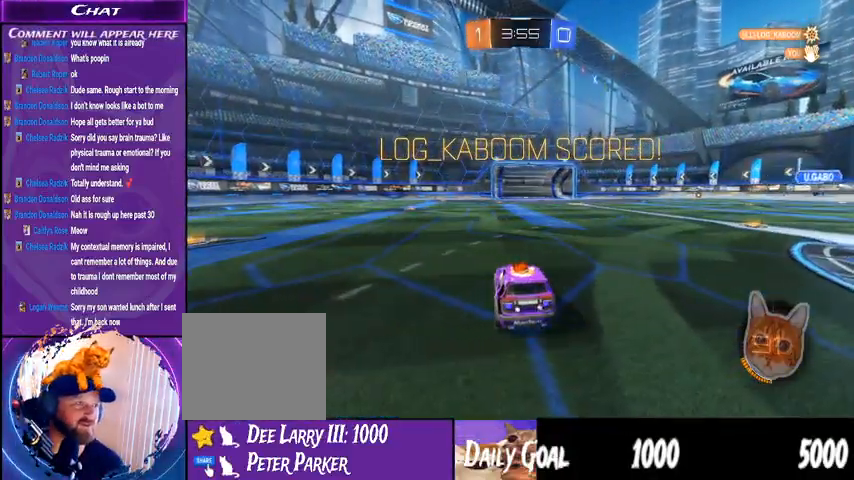
{"dt_ms": 500, "buttons": [], "left_stick": "center", "right_stick": "center", "events": []}
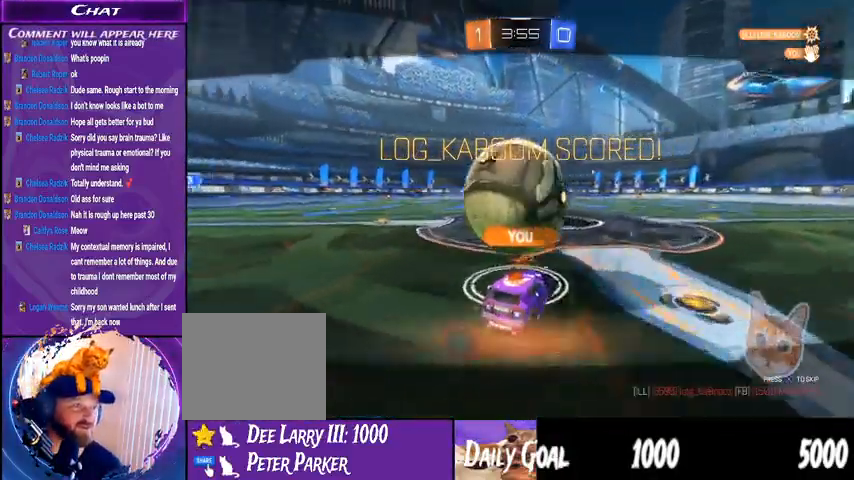
{"dt_ms": 500, "buttons": [], "left_stick": "center", "right_stick": "center", "events": []}
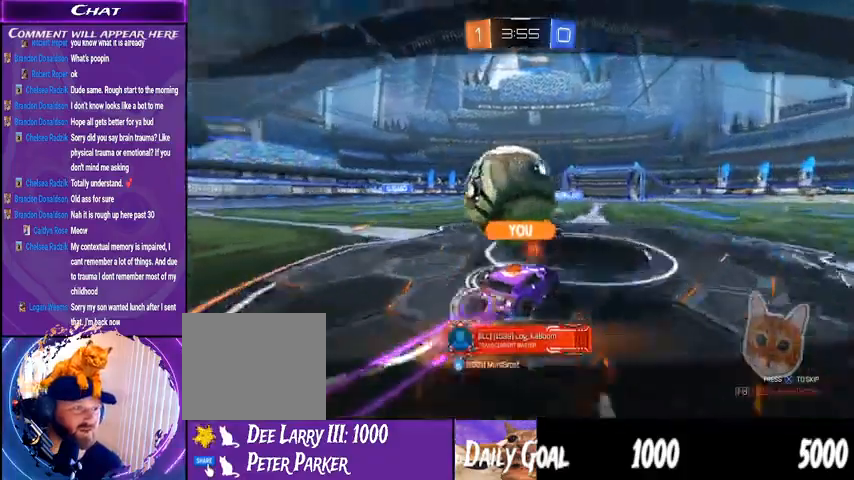
{"dt_ms": 500, "buttons": [], "left_stick": "center", "right_stick": "center", "events": []}
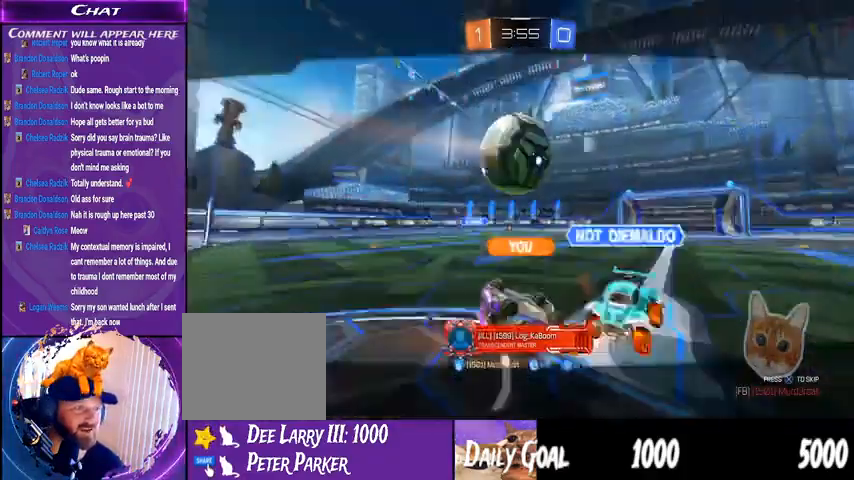
{"dt_ms": 500, "buttons": [], "left_stick": "center", "right_stick": "center", "events": []}
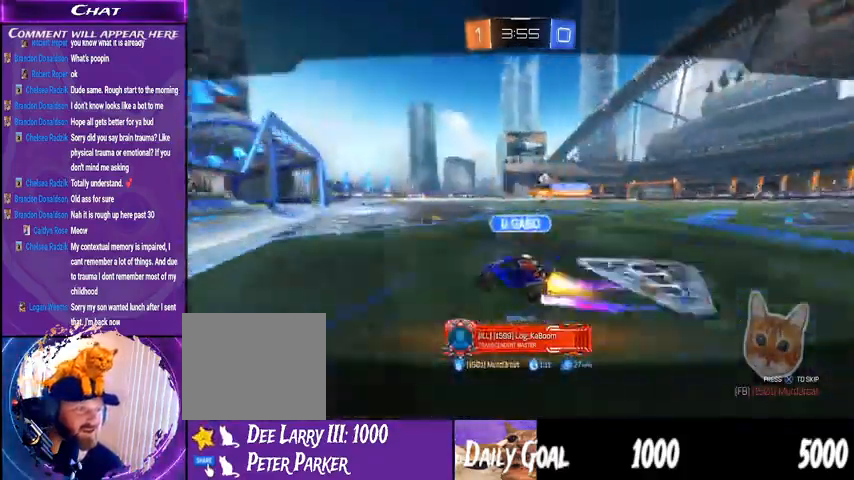
{"dt_ms": 500, "buttons": [], "left_stick": "center", "right_stick": "center", "events": []}
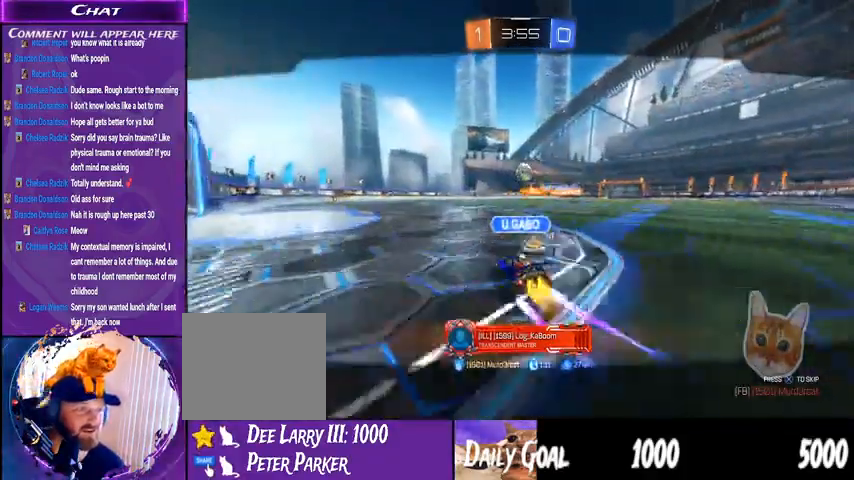
{"dt_ms": 500, "buttons": [], "left_stick": "center", "right_stick": "center", "events": []}
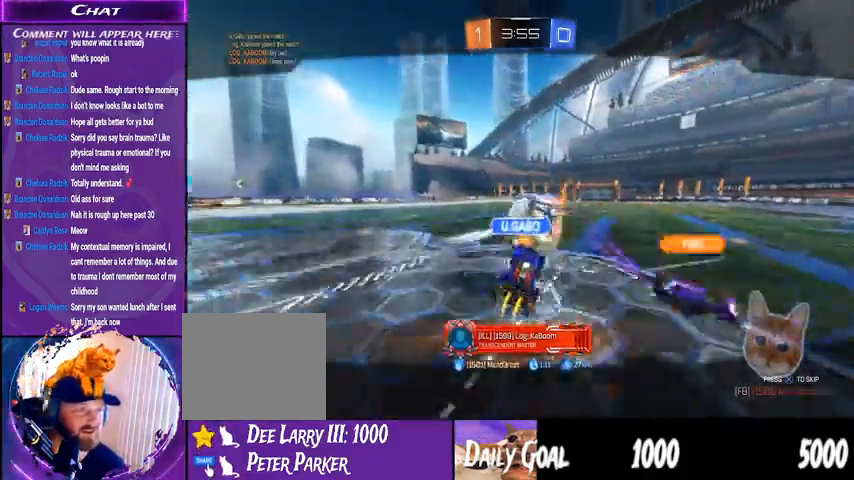
{"dt_ms": 500, "buttons": [], "left_stick": "center", "right_stick": "center", "events": [[333, "CROSS", "down"], [467, "CROSS", "up"]]}
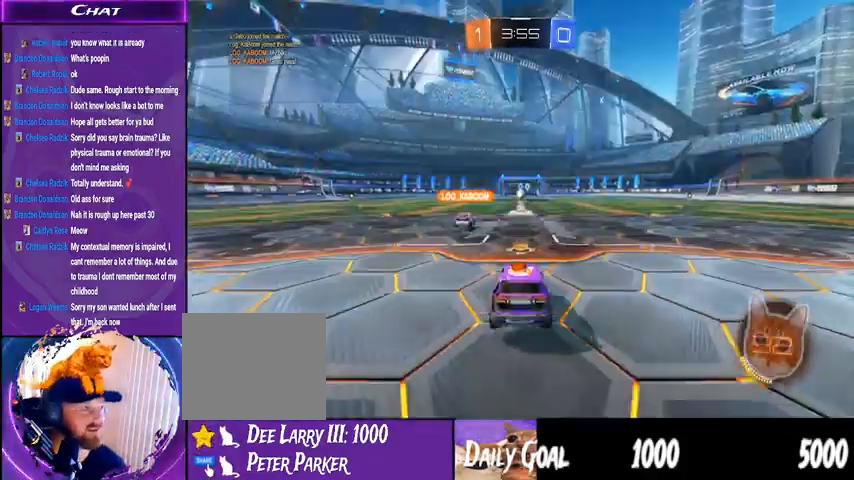
{"dt_ms": 500, "buttons": [], "left_stick": "center", "right_stick": "center", "events": [[67, "CROSS", "down"], [167, "CROSS", "up"]]}